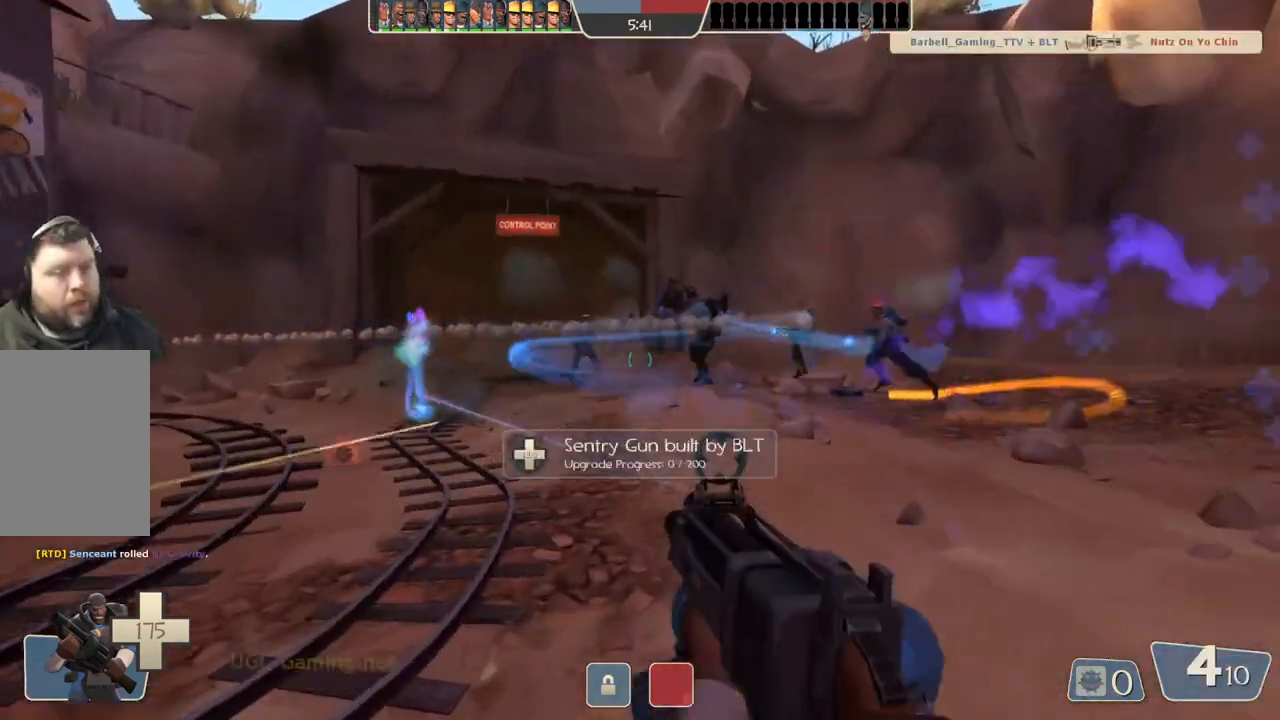
Gameplay with a controller (PlayStation layout); each line is a JSON object with the inputs held at the frame after it. "events" lists button and stick changes between this image and that frame as [ms after this image, input, new state], when the widget could be followed in between.
{"buttons": [], "left_stick": "right", "right_stick": "center", "events": [[267, "left_stick", "up-right"], [417, "left_stick", "right"]]}
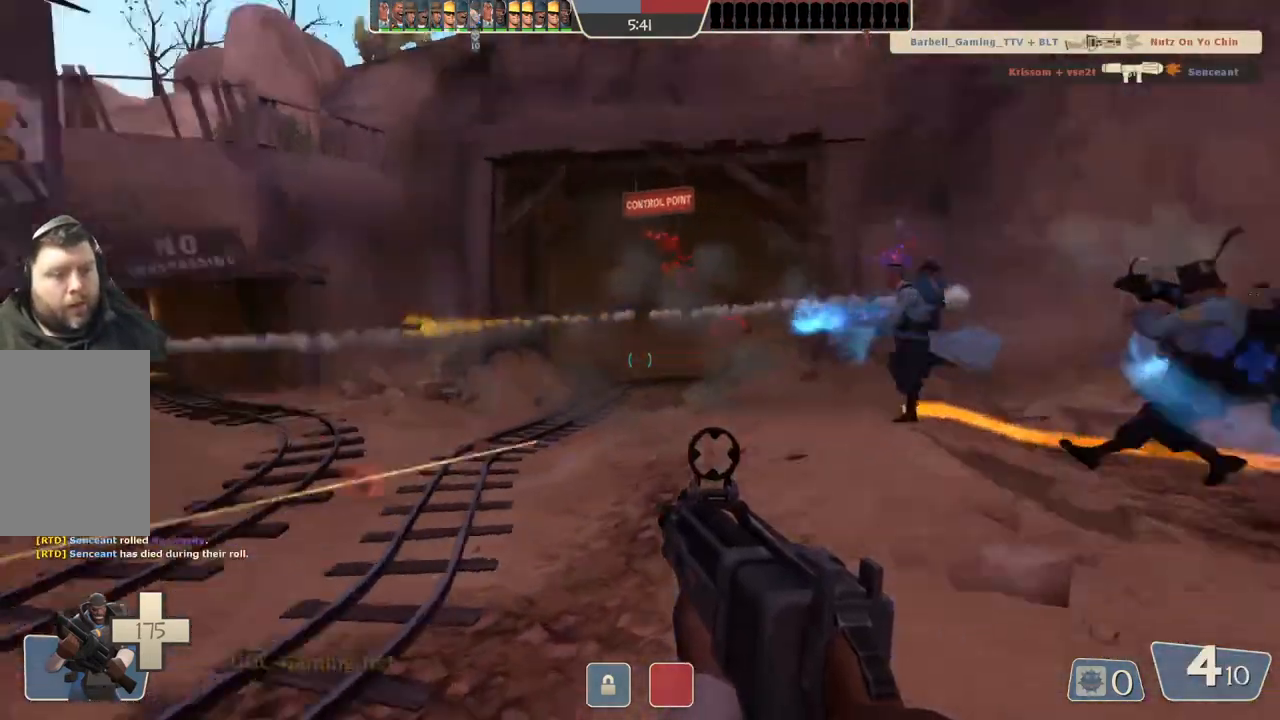
{"buttons": [], "left_stick": "up-right", "right_stick": "center", "events": [[467, "left_stick", "up-right"]]}
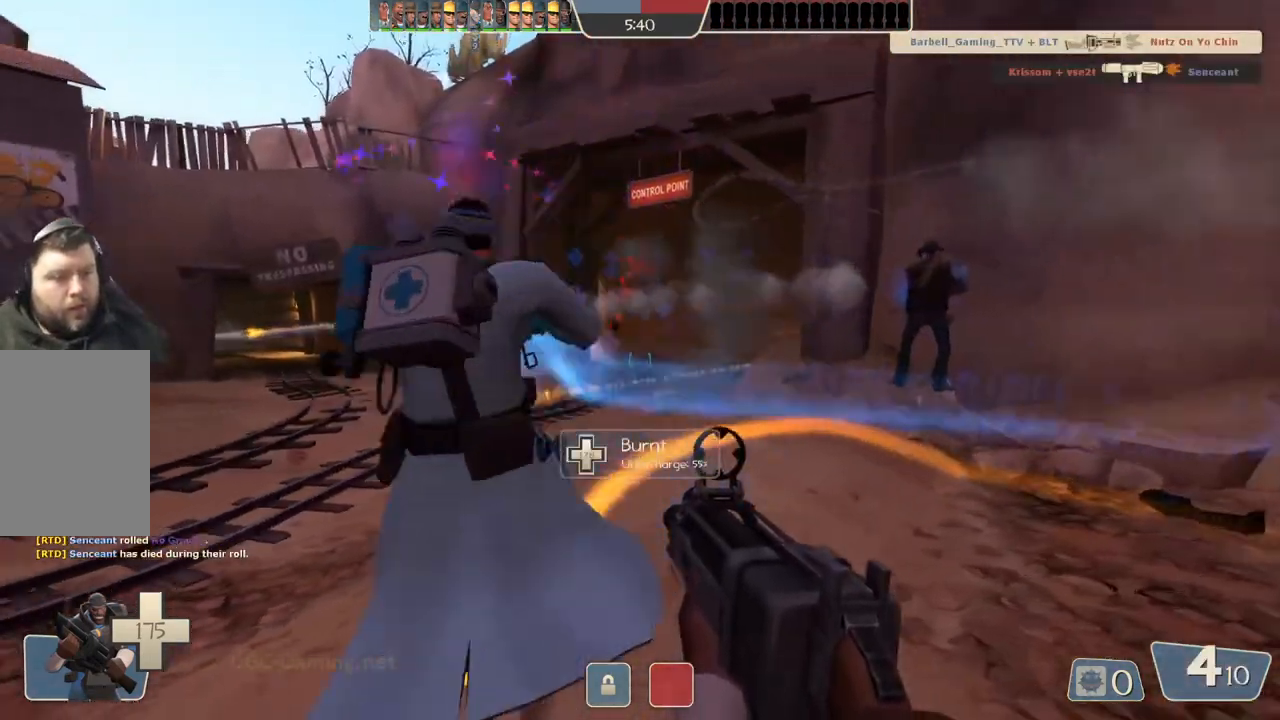
{"buttons": [], "left_stick": "up", "right_stick": "center", "events": [[217, "left_stick", "up"]]}
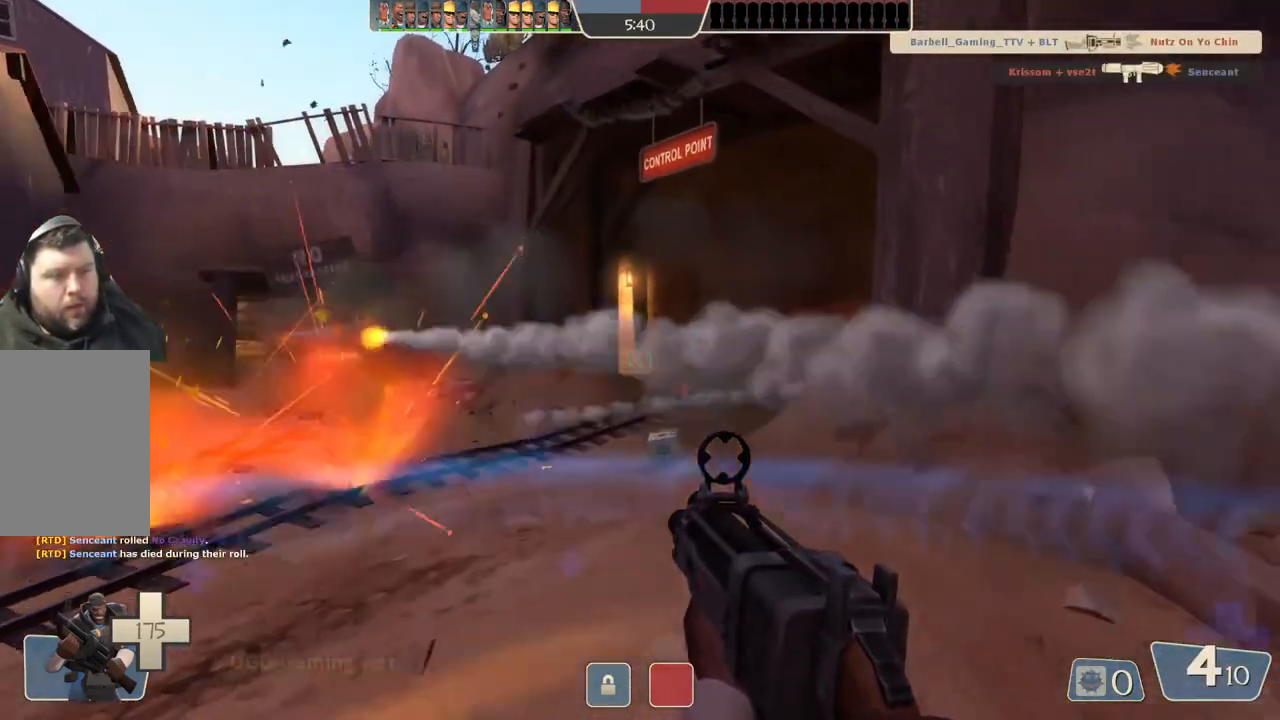
{"buttons": [], "left_stick": "left", "right_stick": "center", "events": [[283, "left_stick", "left"]]}
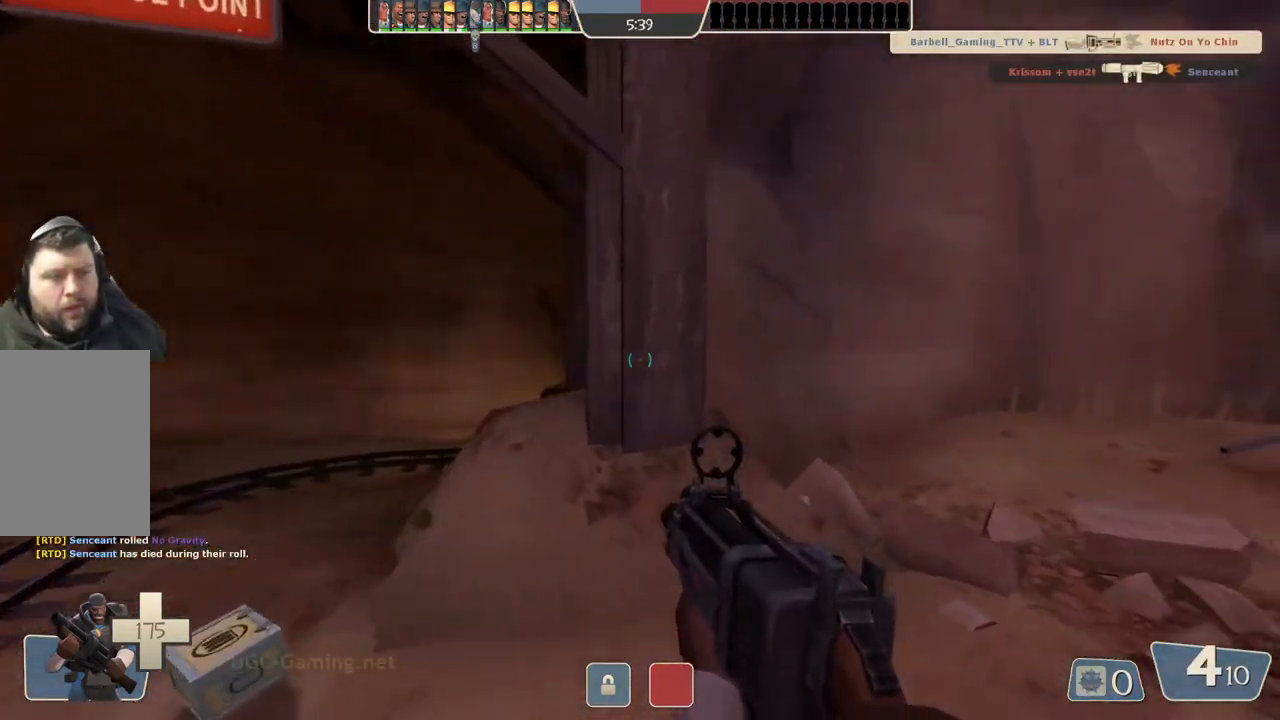
{"buttons": [], "left_stick": "left", "right_stick": "center", "events": []}
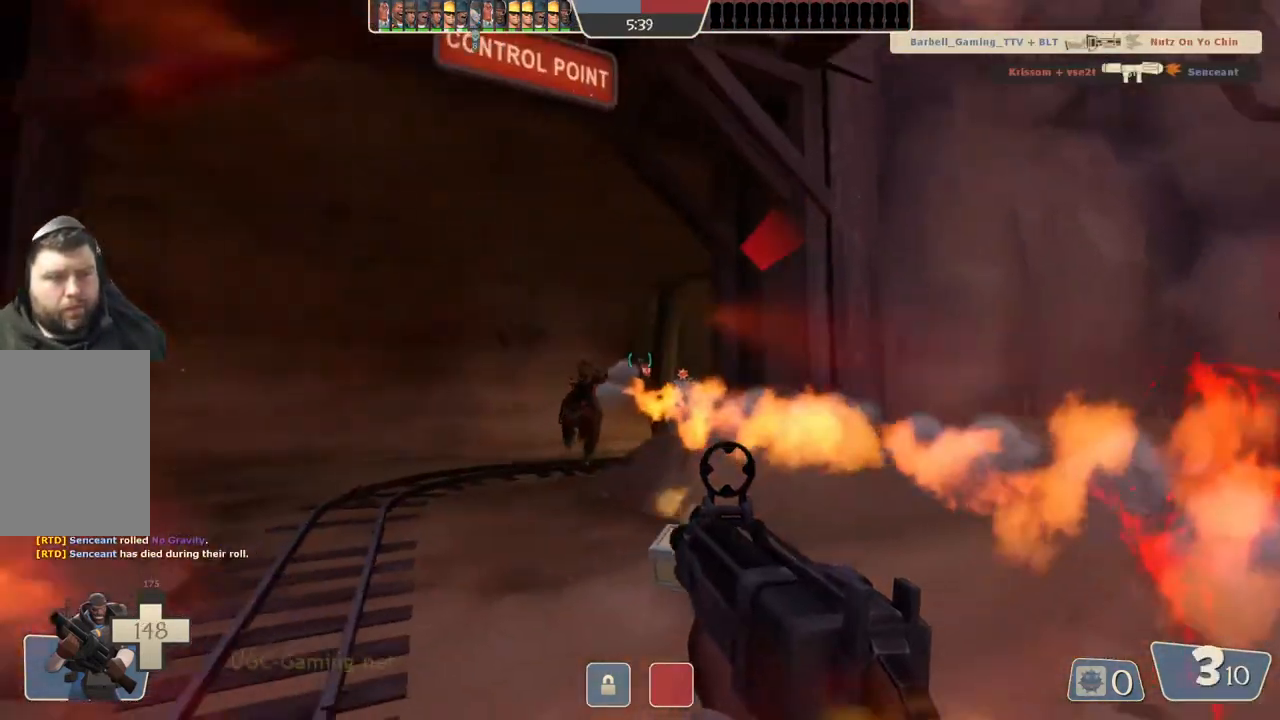
{"buttons": [], "left_stick": "down", "right_stick": "center", "events": [[283, "left_stick", "down-left"], [433, "left_stick", "down"]]}
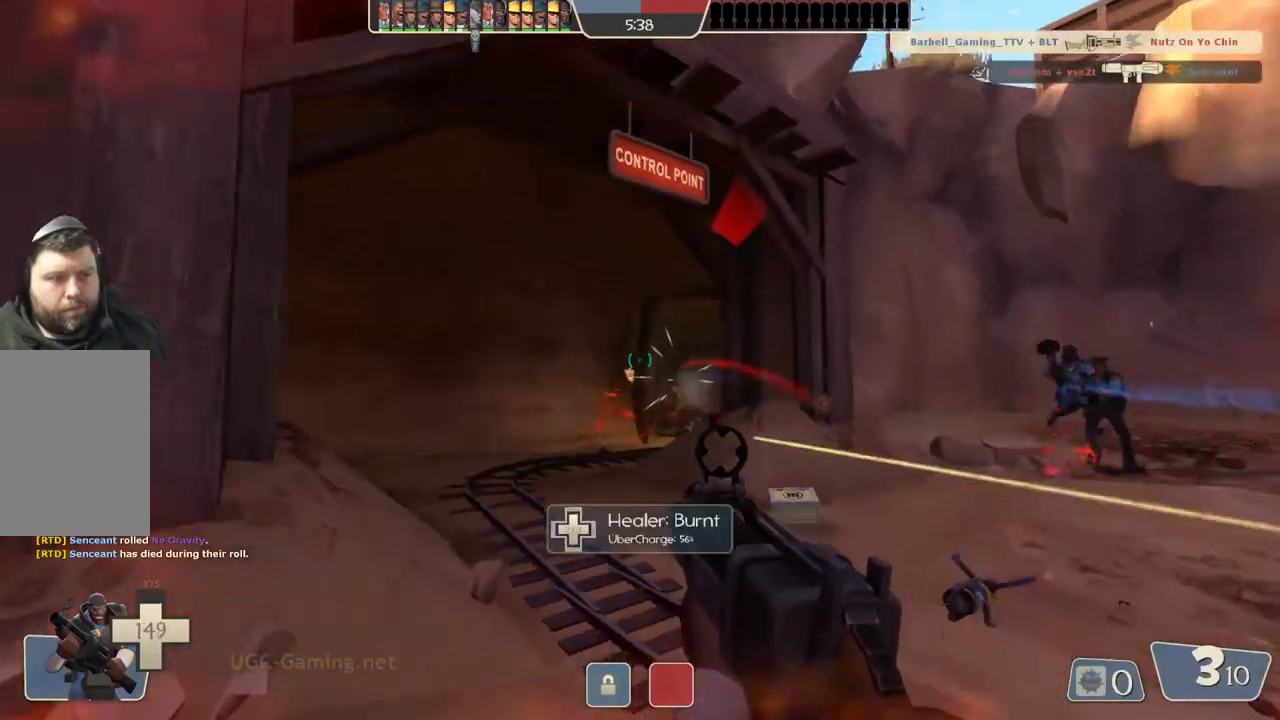
{"buttons": [], "left_stick": "up-left", "right_stick": "center", "events": [[17, "left_stick", "down-right"], [117, "left_stick", "right"], [300, "left_stick", "up"], [400, "left_stick", "up-left"]]}
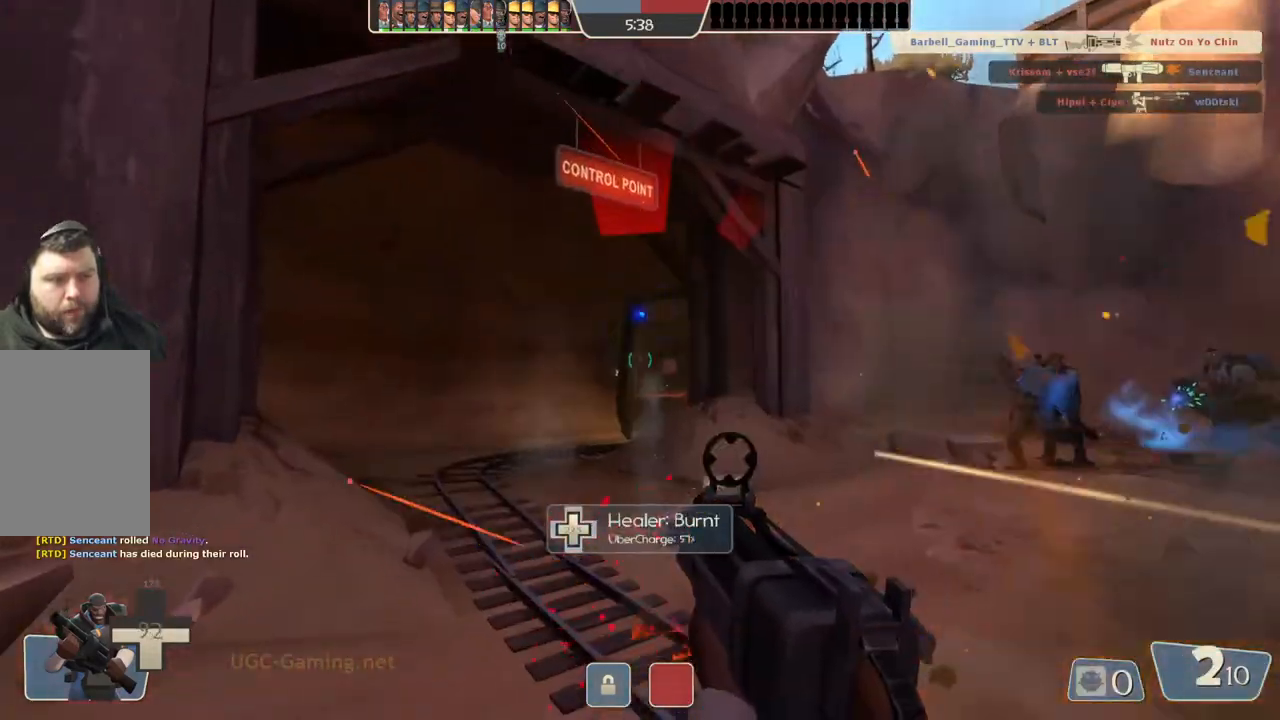
{"buttons": [], "left_stick": "down-right", "right_stick": "center", "events": [[383, "left_stick", "up-right"], [500, "left_stick", "down-right"]]}
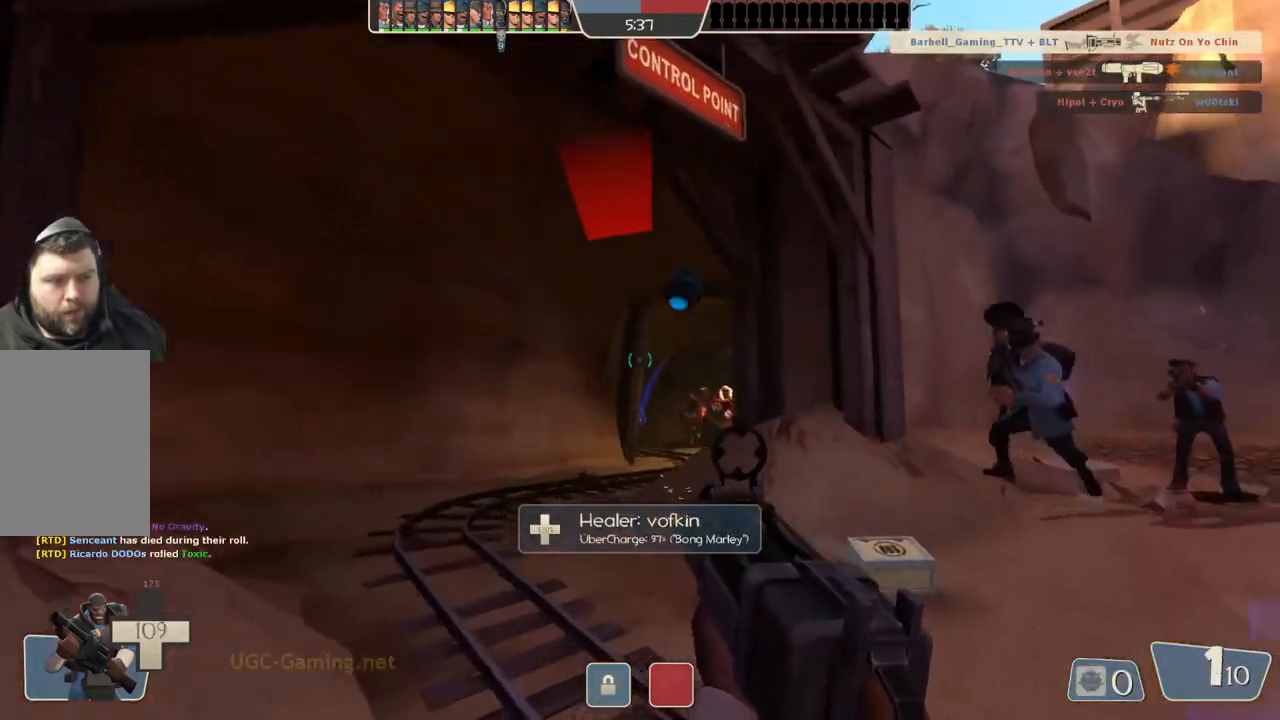
{"buttons": [], "left_stick": "right", "right_stick": "center", "events": [[50, "left_stick", "down"], [217, "left_stick", "down-right"], [450, "left_stick", "right"]]}
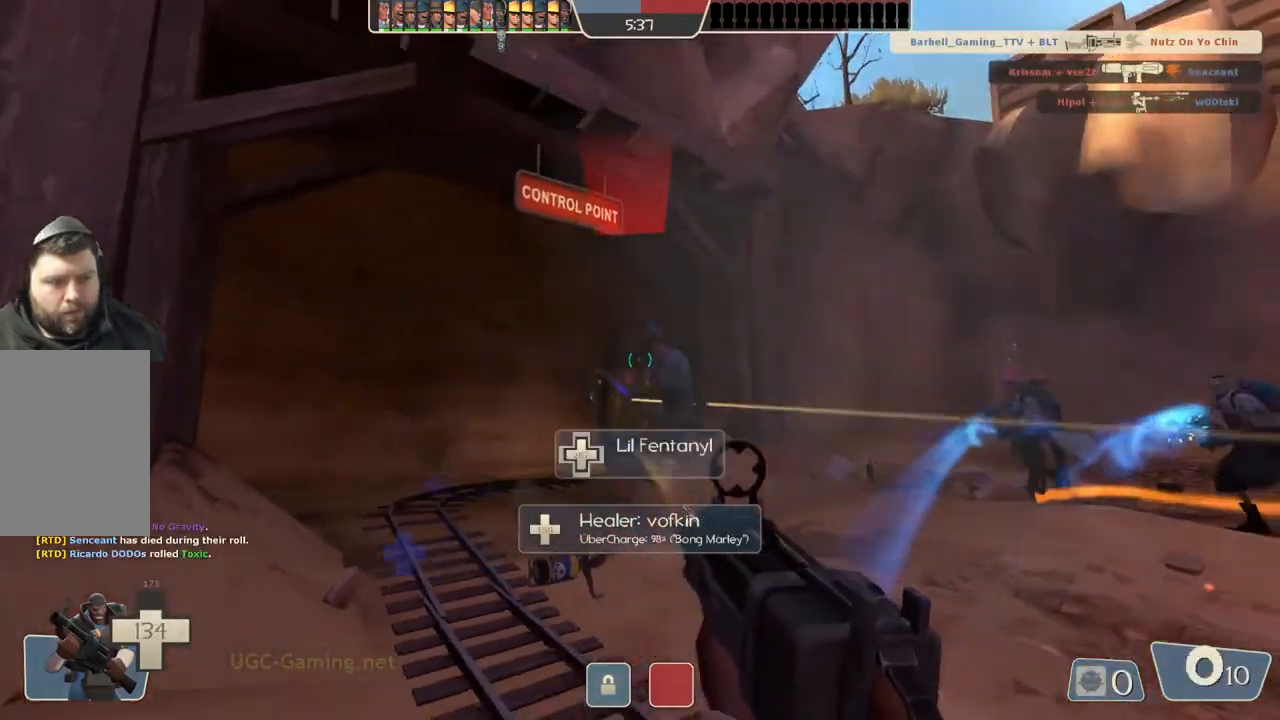
{"buttons": [], "left_stick": "up-right", "right_stick": "center", "events": [[183, "left_stick", "up-right"]]}
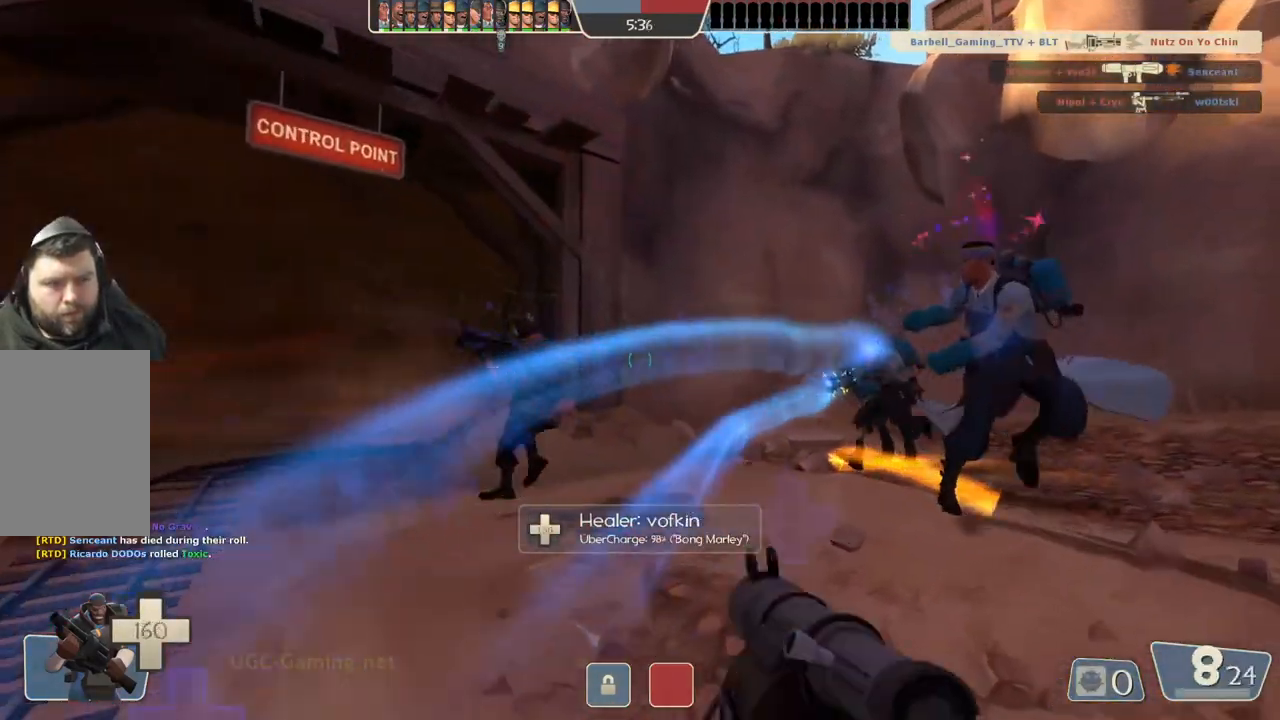
{"buttons": [], "left_stick": "left", "right_stick": "center", "events": [[33, "left_stick", "up"], [150, "left_stick", "up-left"], [433, "left_stick", "left"]]}
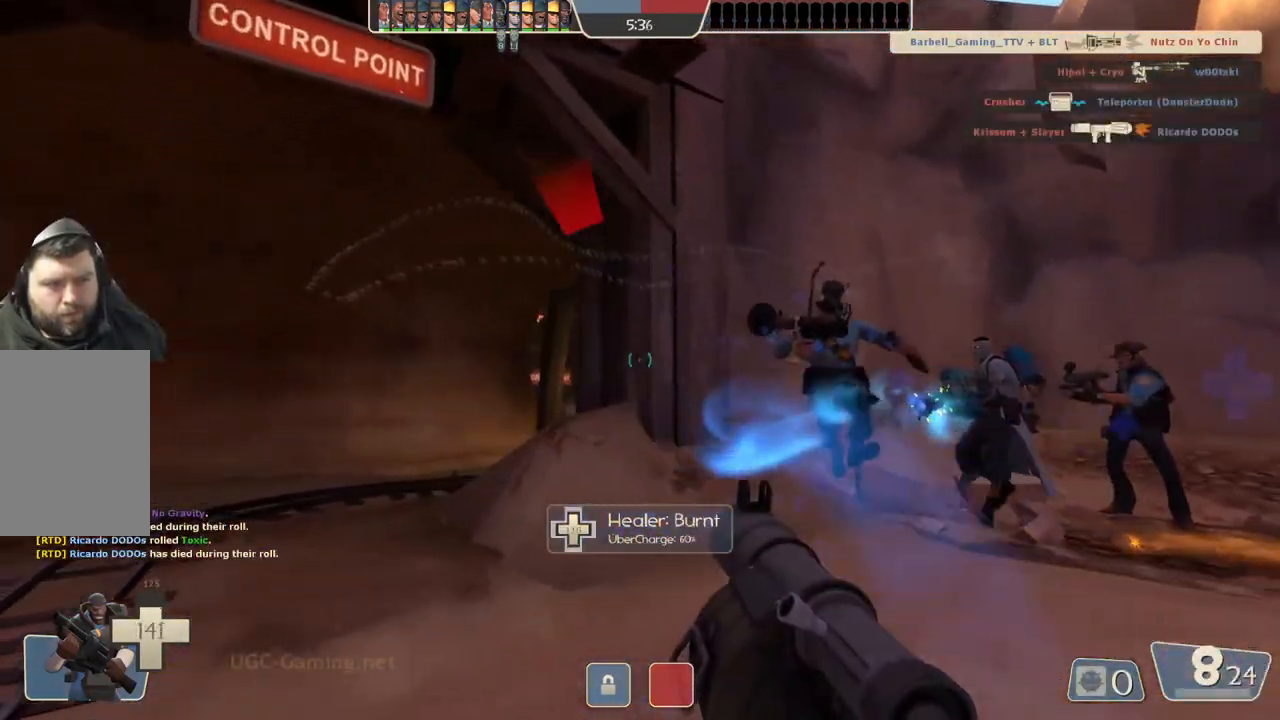
{"buttons": [], "left_stick": "left", "right_stick": "center", "events": []}
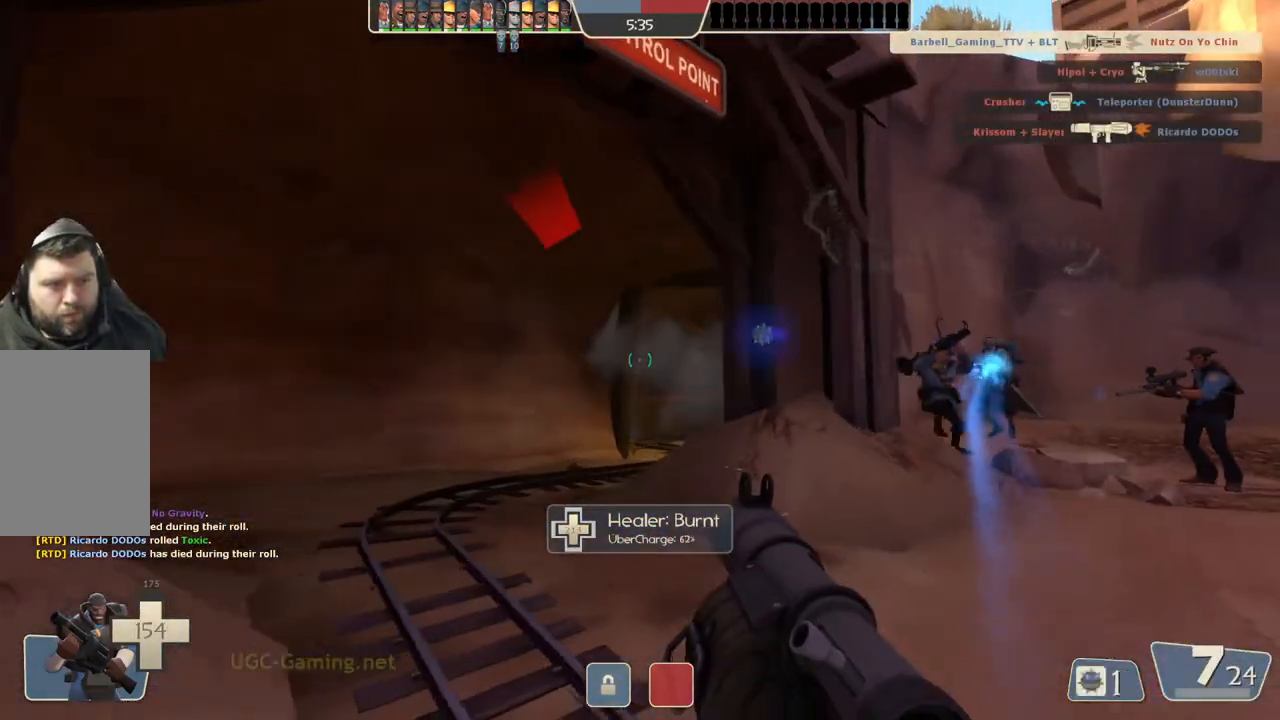
{"buttons": [], "left_stick": "up", "right_stick": "center", "events": [[133, "left_stick", "down"], [283, "left_stick", "right"], [383, "left_stick", "up"]]}
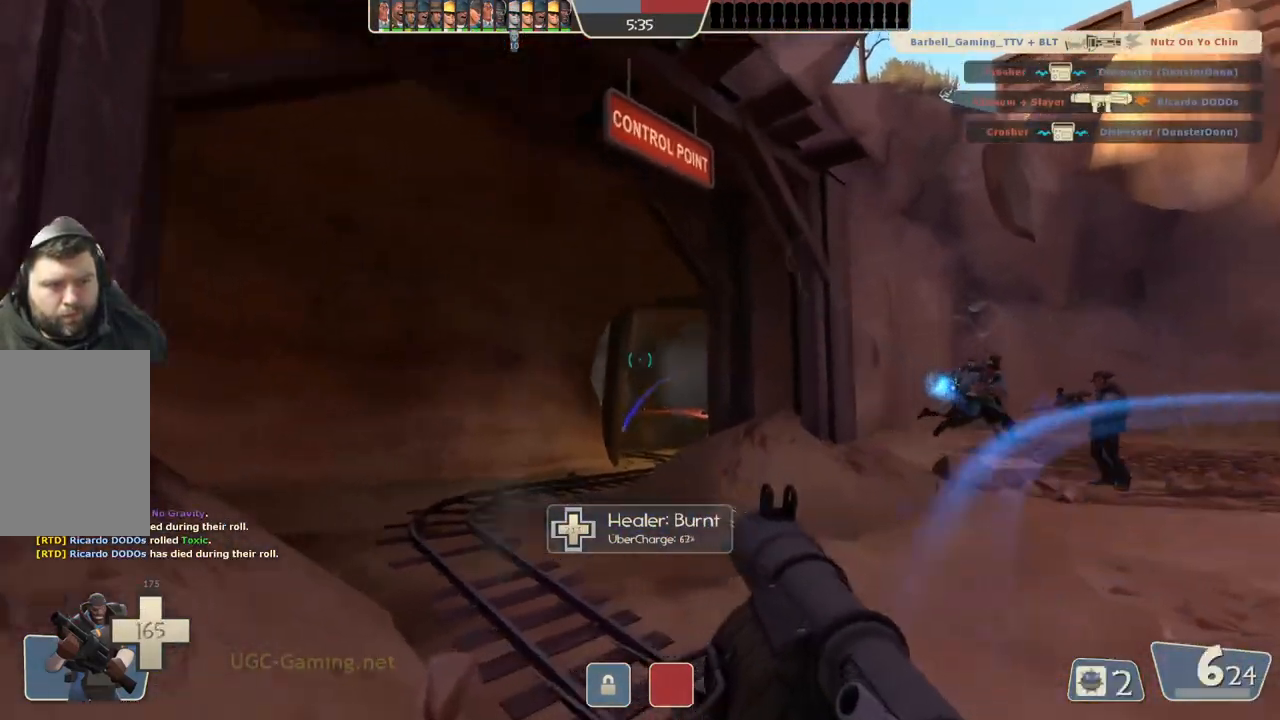
{"buttons": ["L2"], "left_stick": "left", "right_stick": "center"}
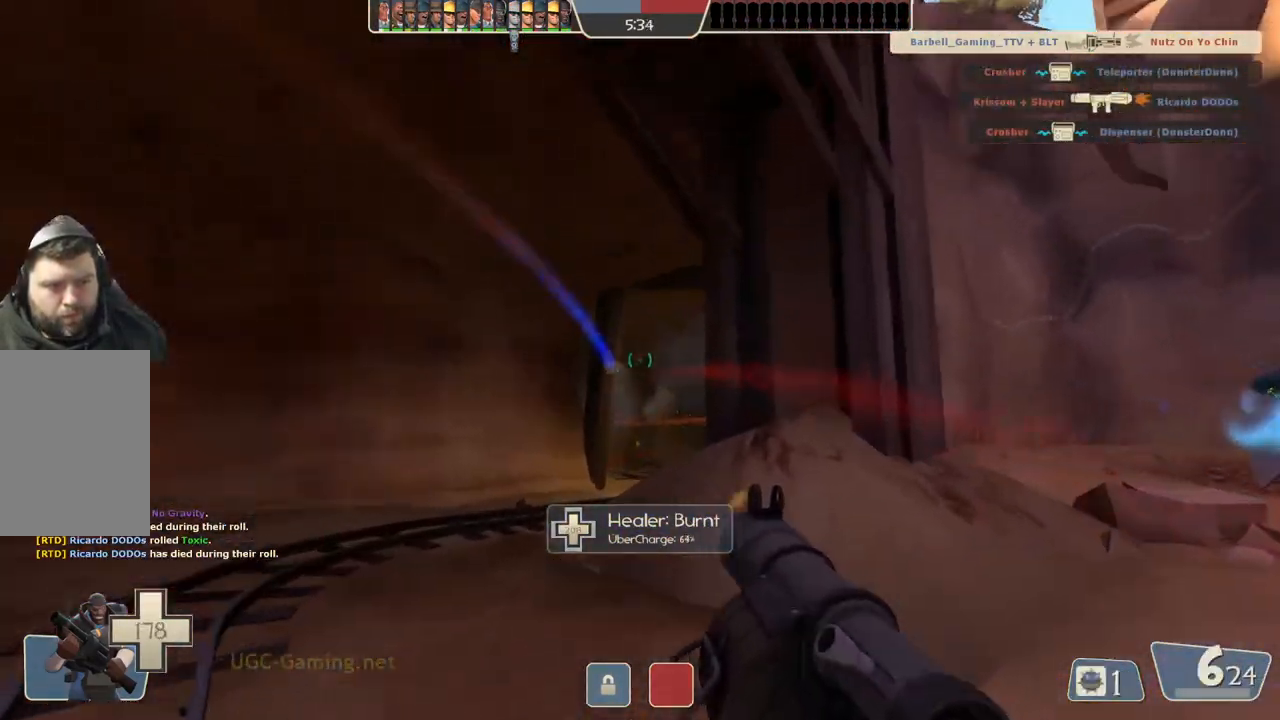
{"buttons": ["L2"], "left_stick": "down-right", "right_stick": "center", "events": [[100, "left_stick", "down"], [433, "left_stick", "down-right"]]}
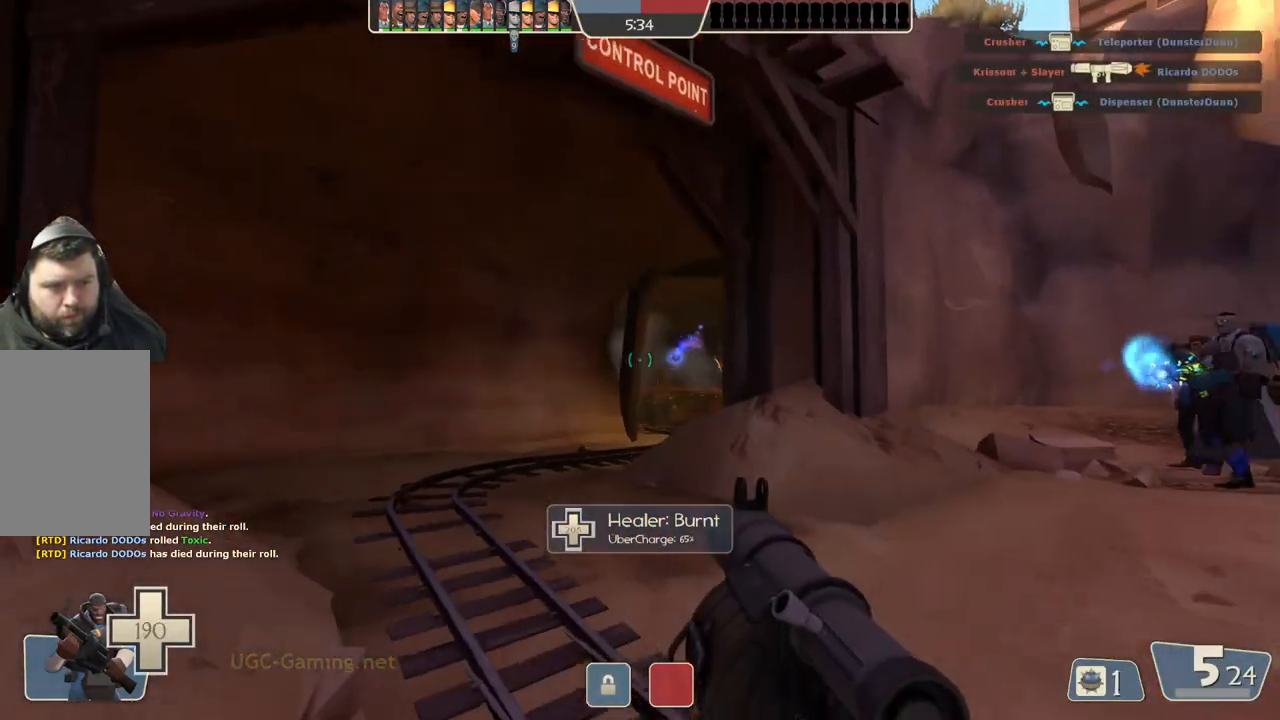
{"buttons": ["L2"], "left_stick": "up-right", "right_stick": "center", "events": [[67, "left_stick", "center"], [133, "left_stick", "up-right"]]}
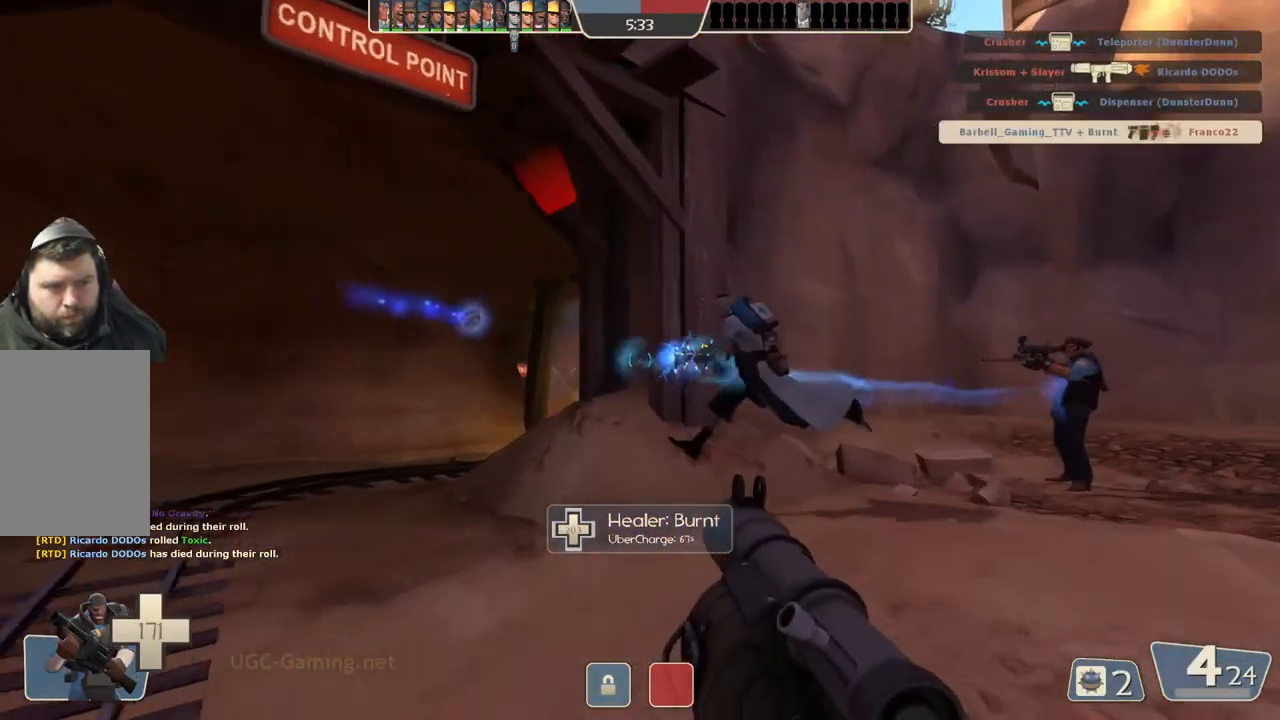
{"buttons": ["L1", "L2"], "left_stick": "up-right", "right_stick": "center"}
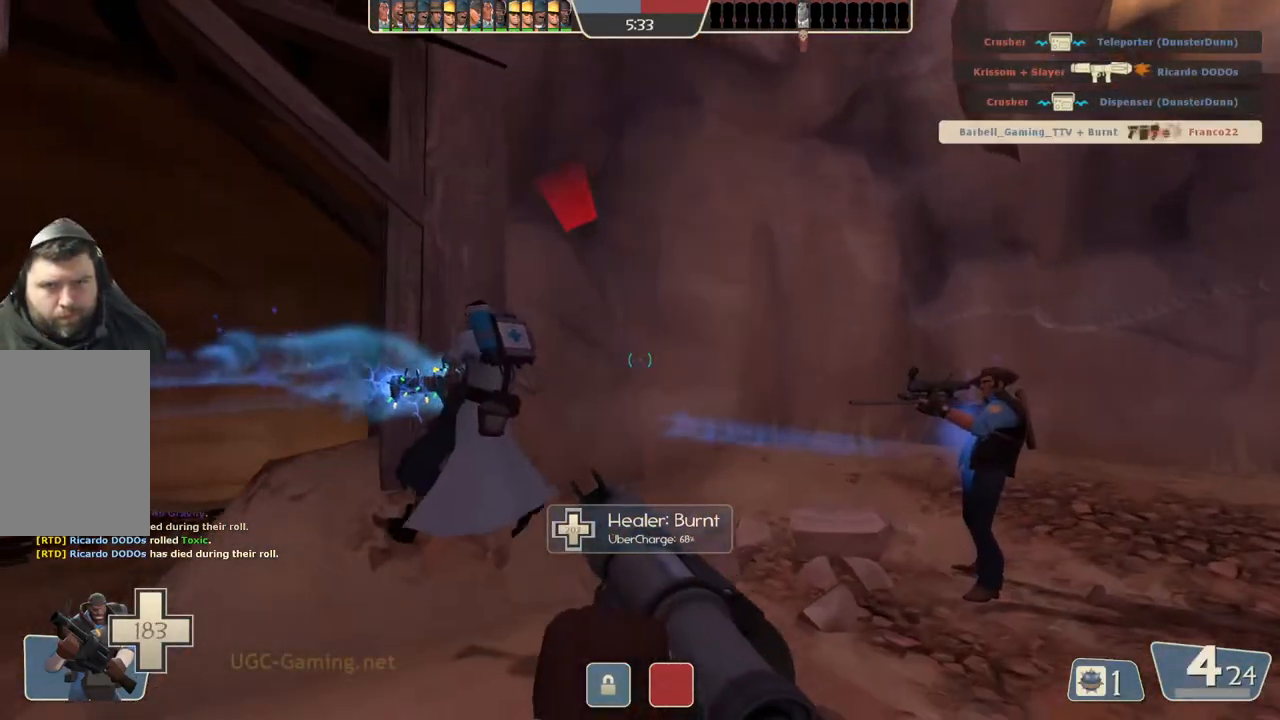
{"buttons": ["L2"], "left_stick": "up-right", "right_stick": "center", "events": [[117, "L1", "up"], [167, "L1", "down"], [300, "L1", "up"], [333, "L2", "up"], [400, "L1", "down"], [400, "L2", "down"], [467, "L1", "up"]]}
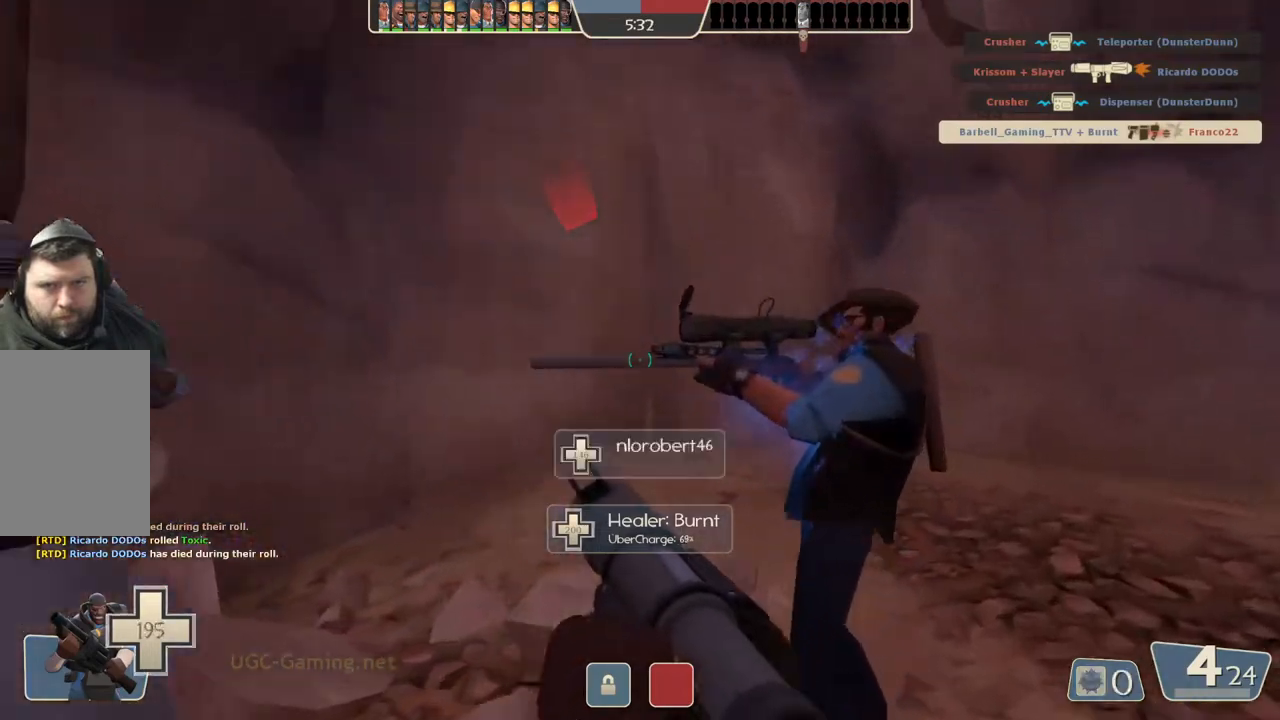
{"buttons": [], "left_stick": "down-right", "right_stick": "center", "events": [[50, "L2", "up"], [483, "left_stick", "down-right"]]}
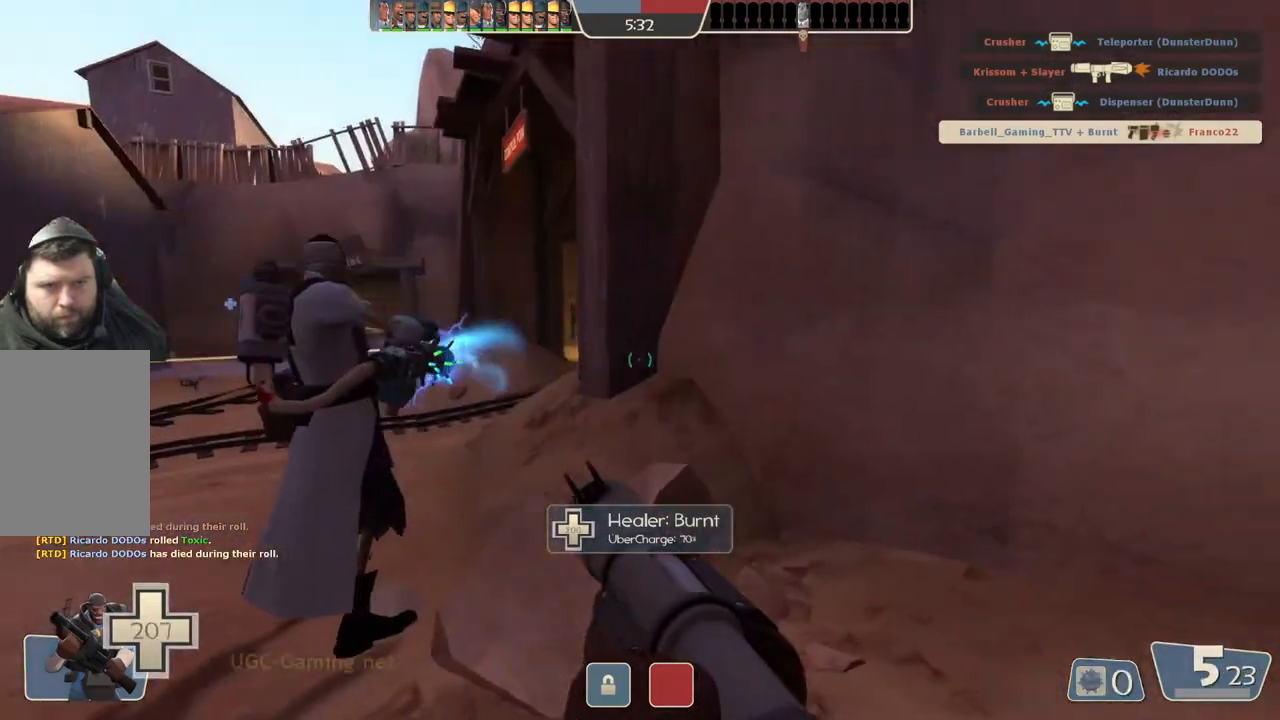
{"buttons": [], "left_stick": "center", "right_stick": "center", "events": [[83, "left_stick", "down-left"], [167, "left_stick", "center"]]}
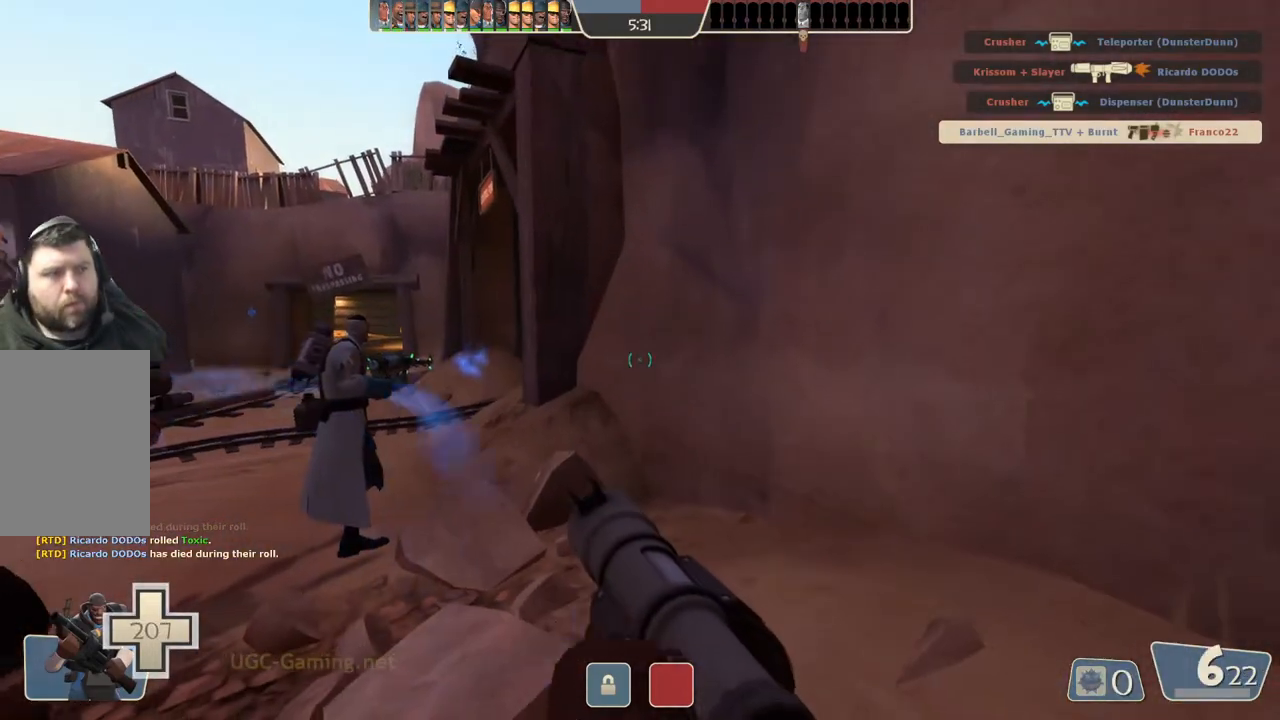
{"buttons": [], "left_stick": "up-left", "right_stick": "center", "events": [[200, "left_stick", "up-left"]]}
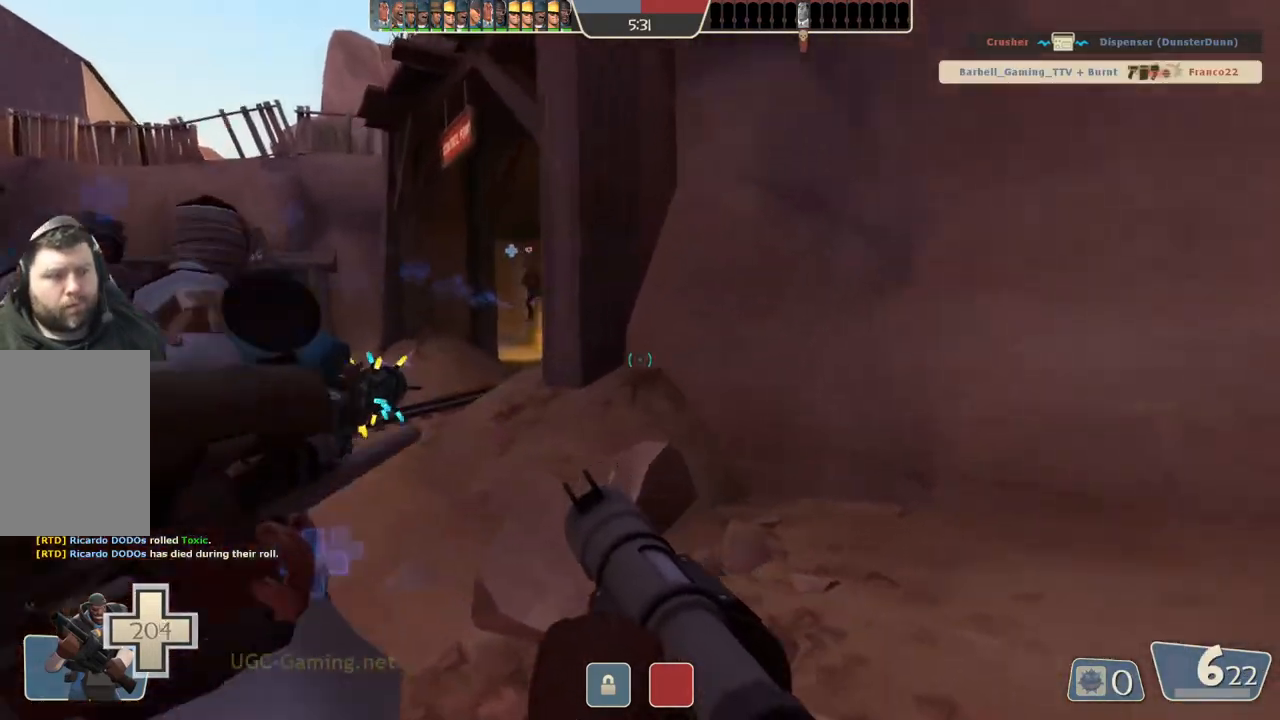
{"buttons": [], "left_stick": "left", "right_stick": "center", "events": [[200, "left_stick", "left"]]}
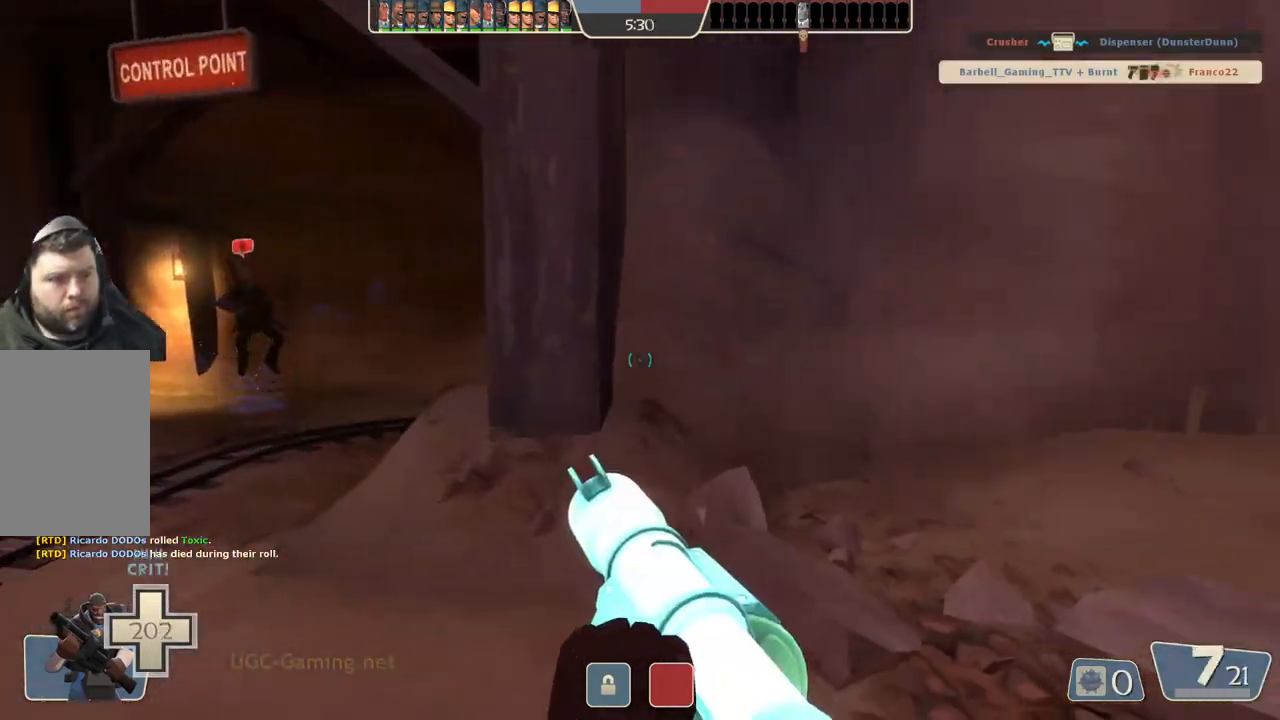
{"buttons": [], "left_stick": "left", "right_stick": "center", "events": []}
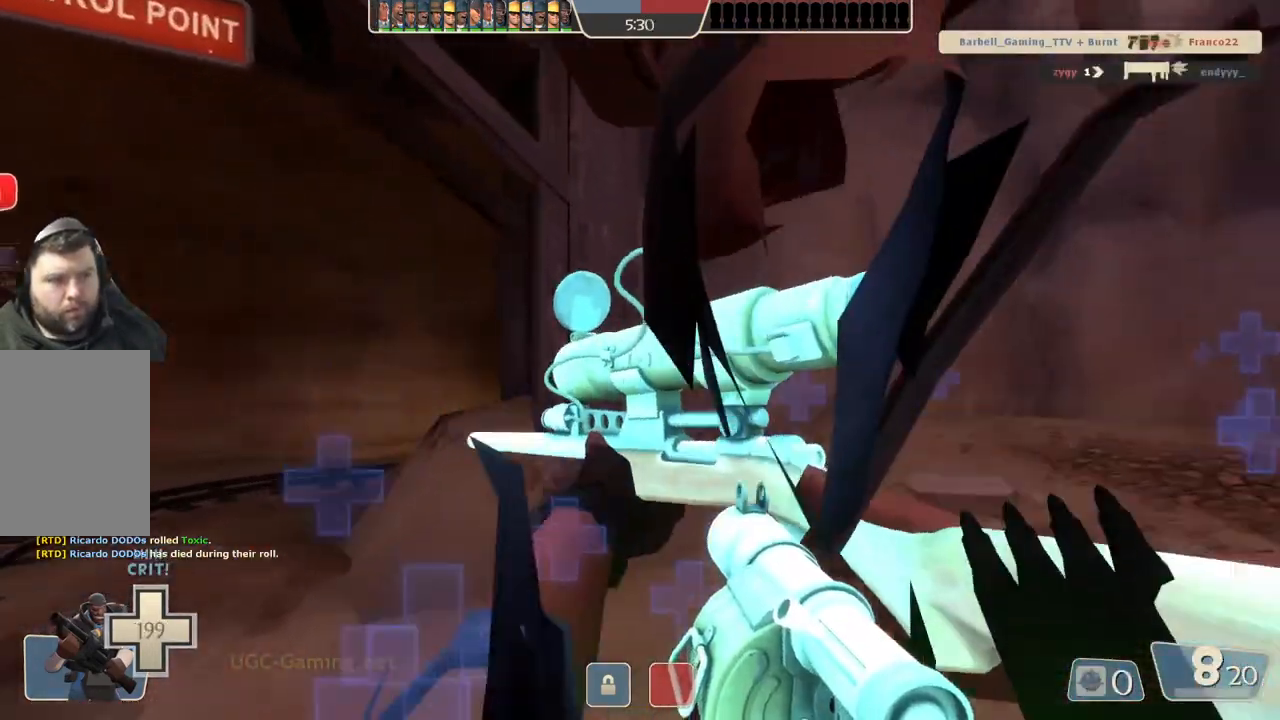
{"buttons": [], "left_stick": "left", "right_stick": "center", "events": []}
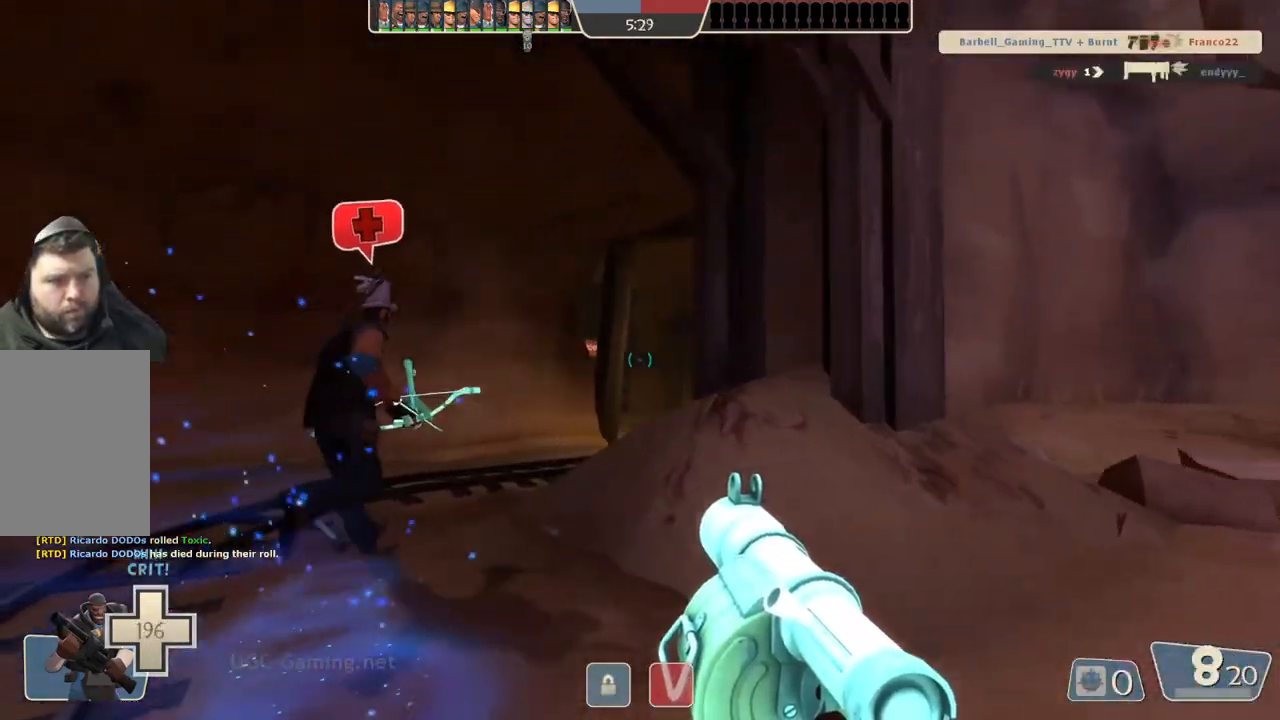
{"buttons": [], "left_stick": "up-left", "right_stick": "center", "events": [[83, "left_stick", "up-left"]]}
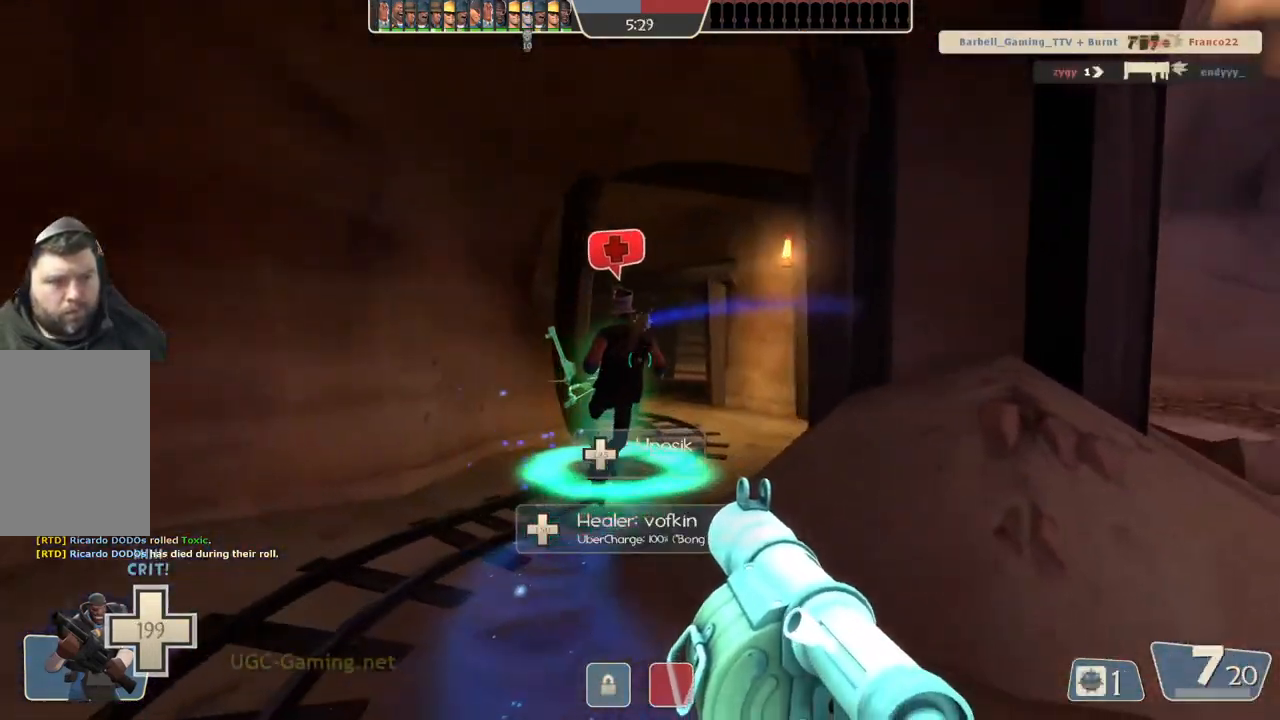
{"buttons": [], "left_stick": "up", "right_stick": "center", "events": [[333, "left_stick", "up"]]}
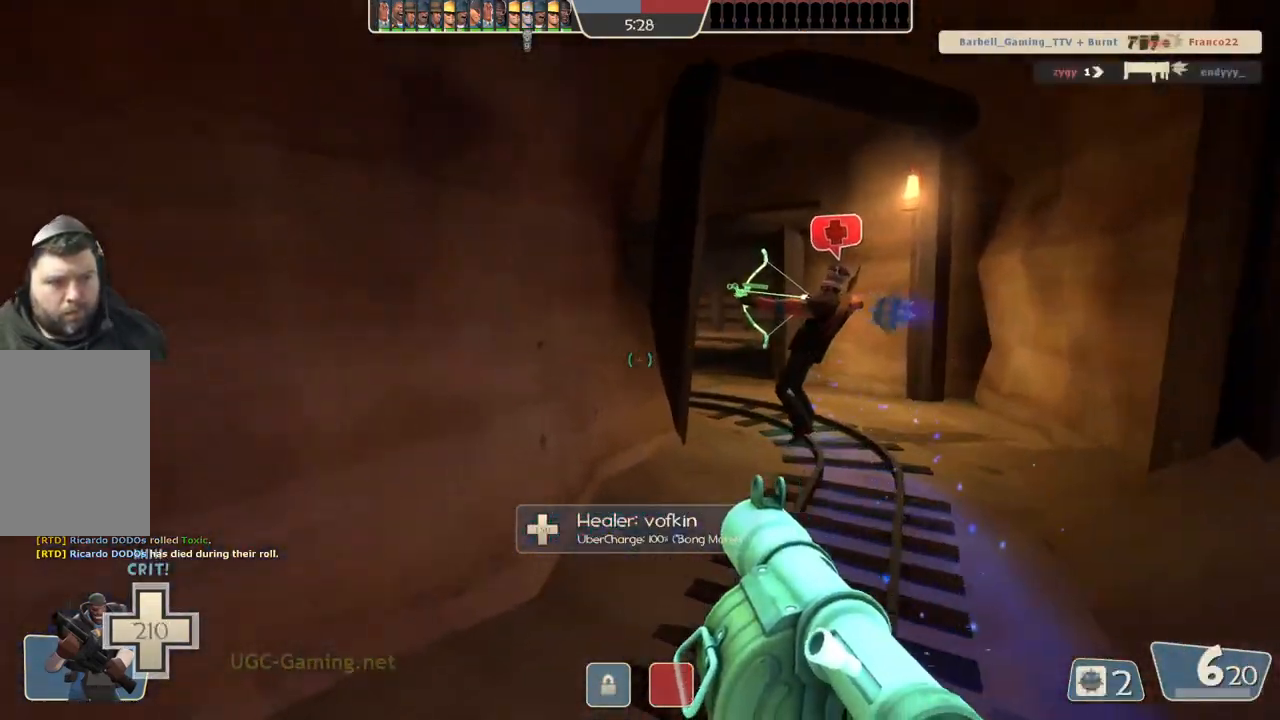
{"buttons": ["L2"], "left_stick": "up-right", "right_stick": "center", "events": [[17, "left_stick", "up-right"], [450, "L2", "down"]]}
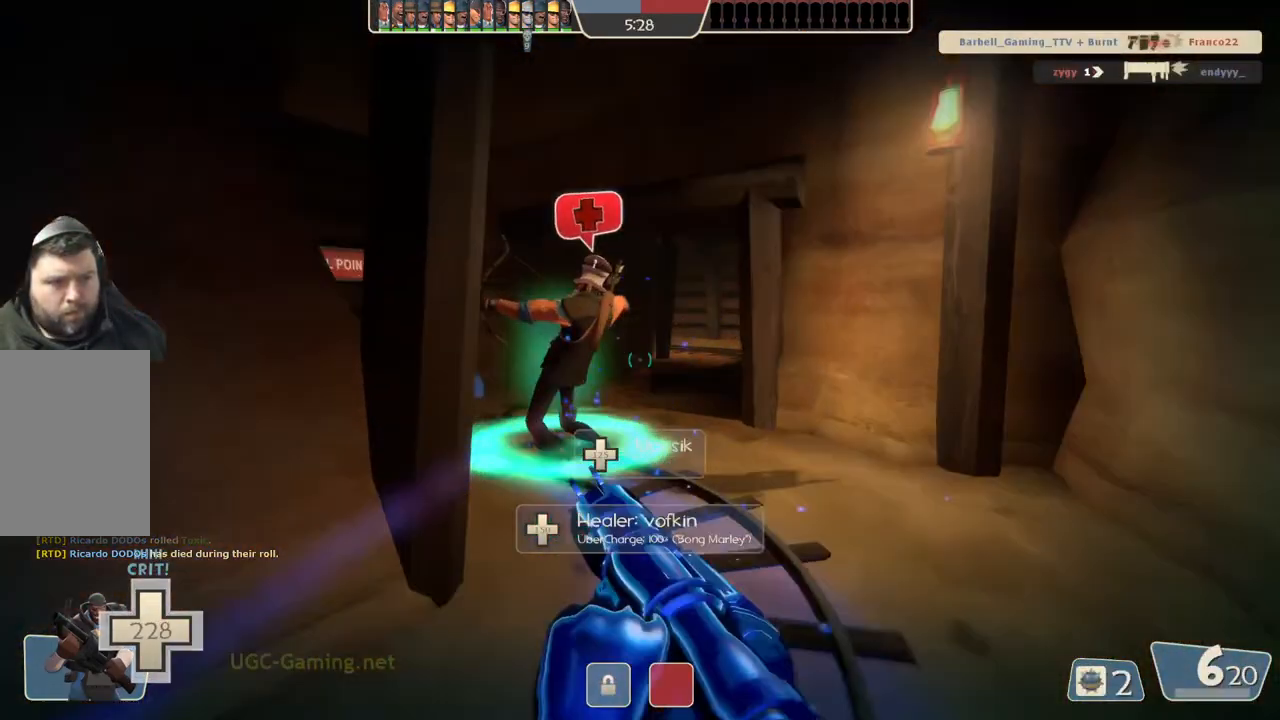
{"buttons": [], "left_stick": "up", "right_stick": "center"}
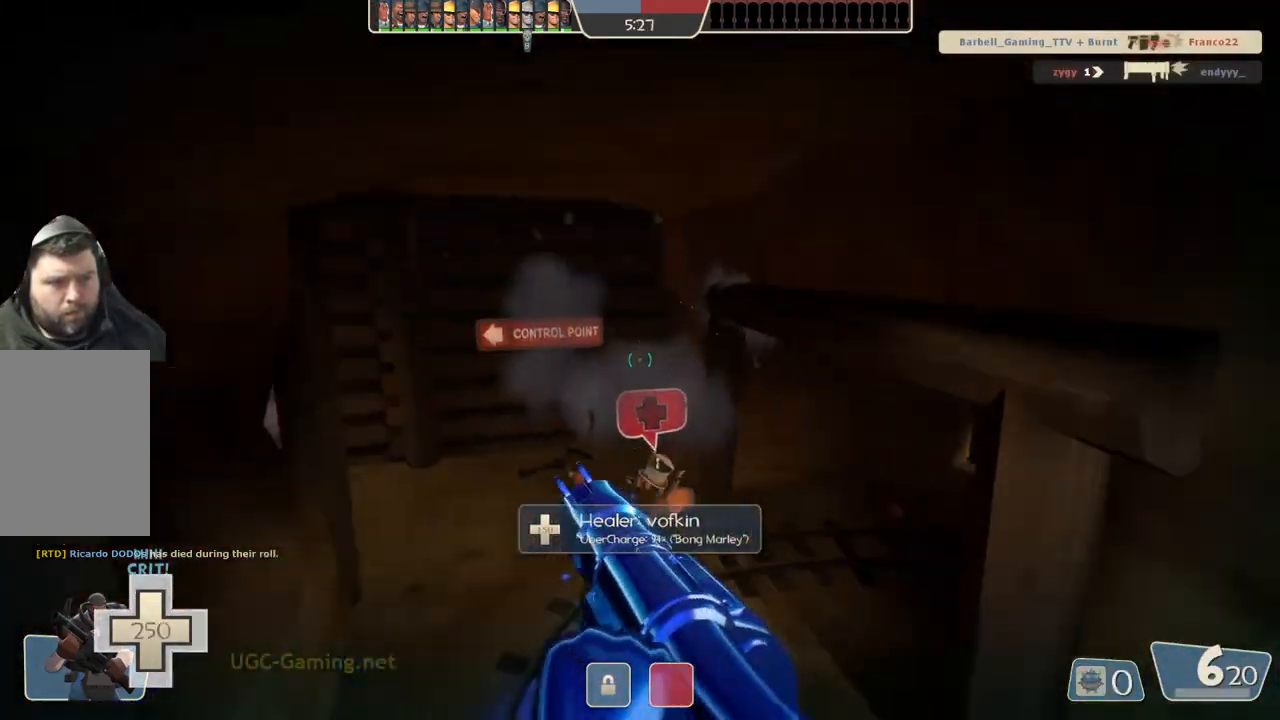
{"buttons": [], "left_stick": "up-right", "right_stick": "center", "events": [[433, "left_stick", "up-right"]]}
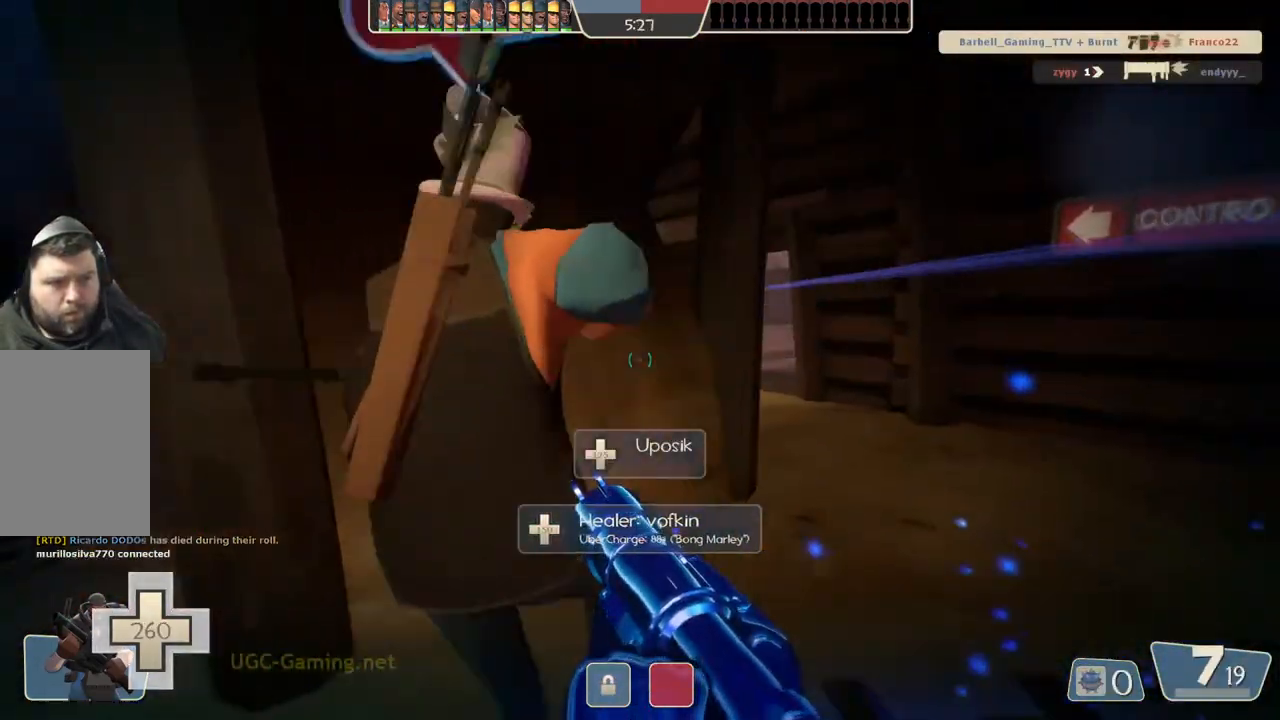
{"buttons": [], "left_stick": "up", "right_stick": "center", "events": [[67, "left_stick", "right"], [383, "left_stick", "up"]]}